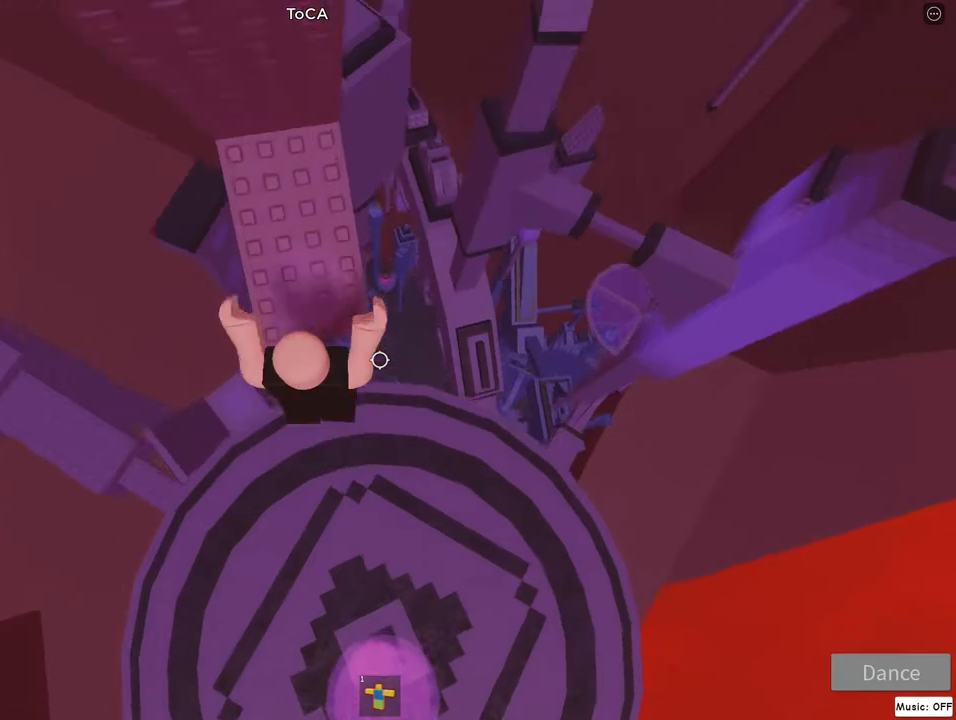
Gameplay with keyboard and mouse; each line is a JSON object with the keys and mouse buttons held at the frame after it. "events" lists presses ("down") and releases ("up") of "a", "d", "flip", "jump", "left", "lock", "right", "s", "w", "mouse_left", "mouse_wheel" and "mouse_right" between this image and that frame as [ms after this image, input, new state], when the widget could be followed in between. "mouse_left", "mouse_wheel", "mouse_right" = the "left", "wheel", "right" buttons of the "mouse" list. No other keys are recorded. "wheel" means that the mouse wheel is clicked or scrolled. Mouse movement is not recorded. Key names are as the overlay labels them; some are game actions (e.g. jump) rather than physical keys.
{"keys": [], "mouse": ["right"], "events": [[267, "w", "up"], [433, "d", "down"], [500, "d", "up"]]}
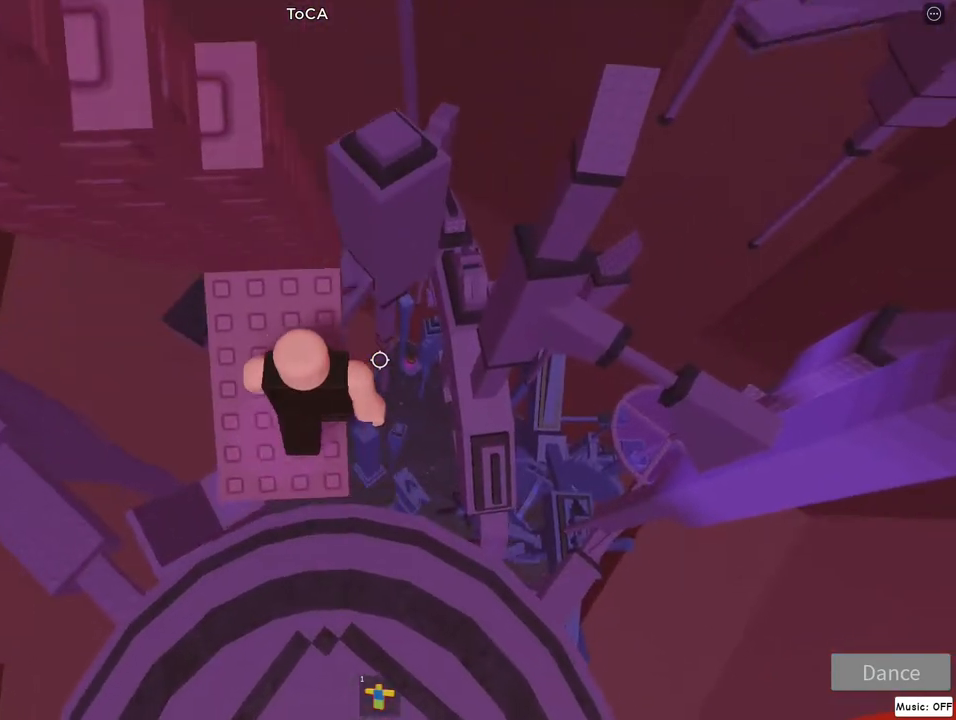
{"keys": ["a", "w"], "mouse": ["right"], "events": [[117, "d", "down"], [267, "jump", "down"], [333, "w", "down"], [433, "d", "up"], [433, "jump", "up"], [483, "a", "down"]]}
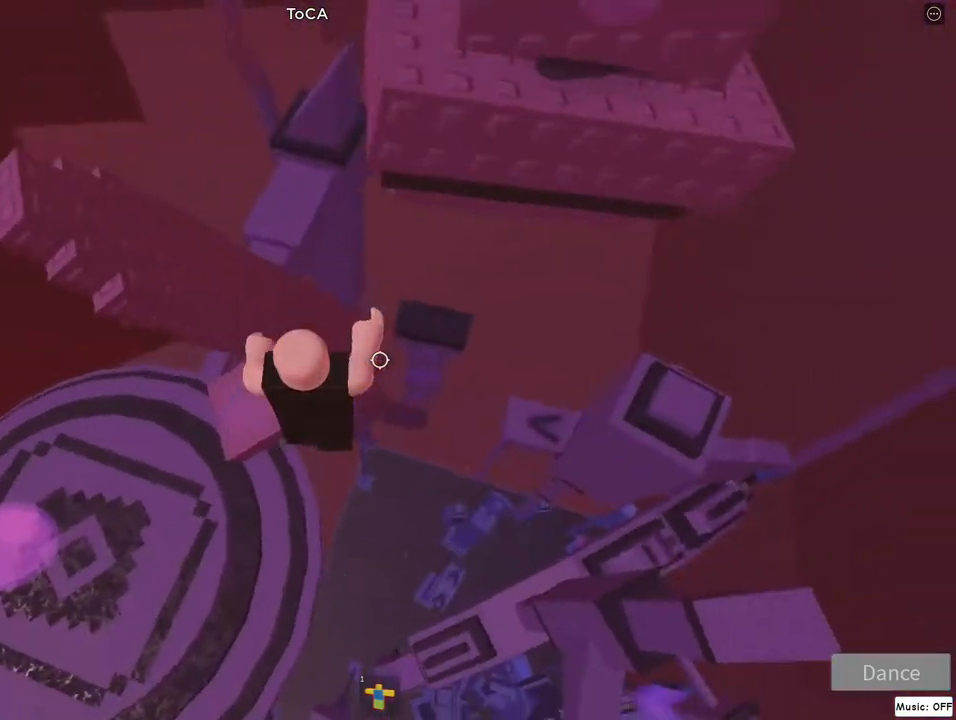
{"keys": [], "mouse": ["right"], "events": [[150, "jump", "down"], [167, "w", "up"], [267, "s", "down"], [300, "a", "up"], [333, "d", "down"], [367, "jump", "up"], [433, "d", "up"], [467, "s", "up"]]}
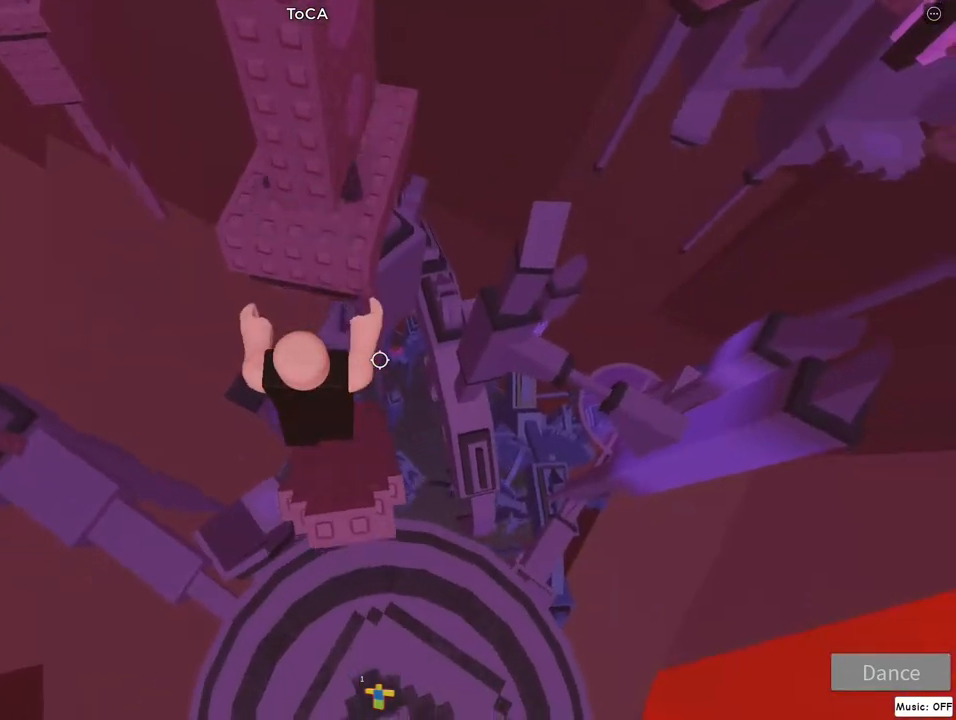
{"keys": [], "mouse": ["right"], "events": [[67, "lock", "down"], [150, "lock", "up"], [250, "jump", "down"], [283, "d", "down"], [300, "s", "down"], [367, "d", "up"], [367, "jump", "up"], [383, "s", "up"]]}
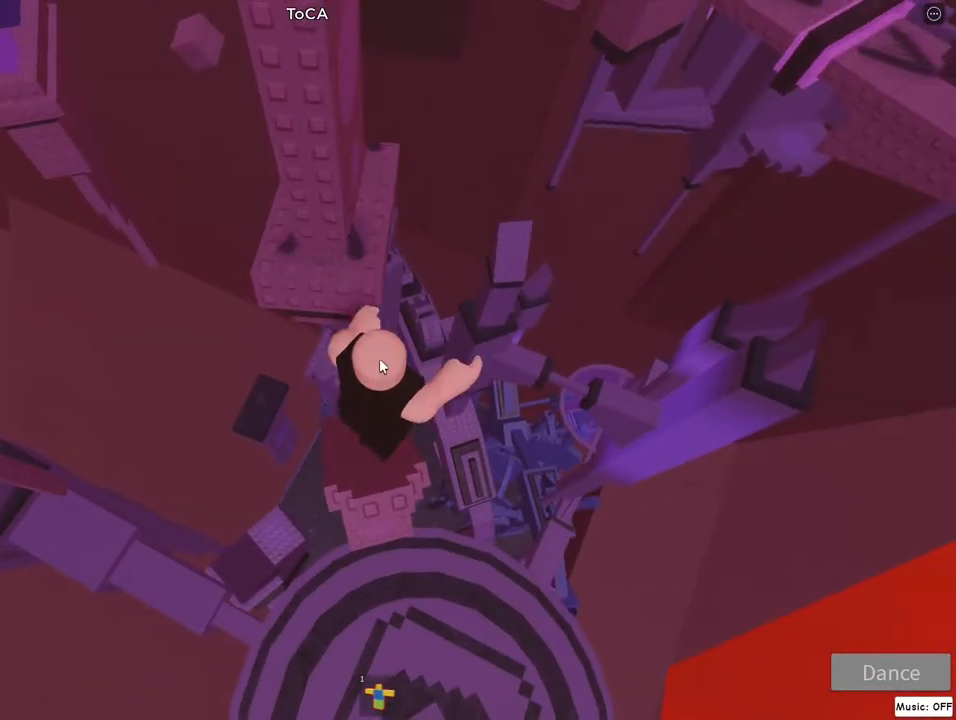
{"keys": ["w"], "mouse": ["right"], "events": [[233, "w", "down"], [333, "jump", "down"], [500, "jump", "up"]]}
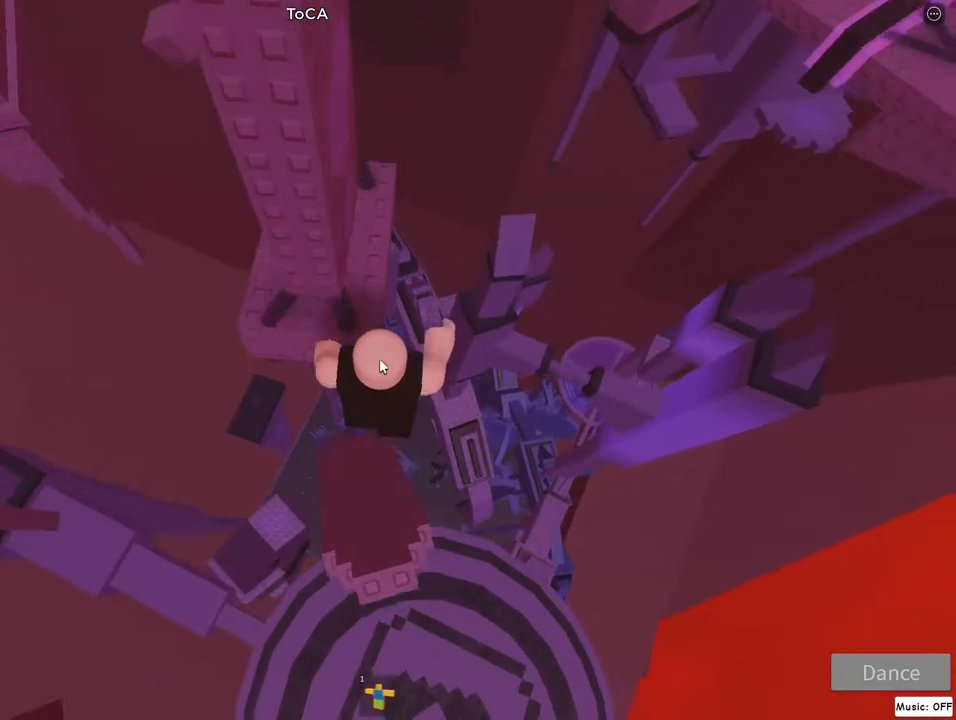
{"keys": ["jump", "w"], "mouse": ["right"], "events": [[467, "jump", "down"]]}
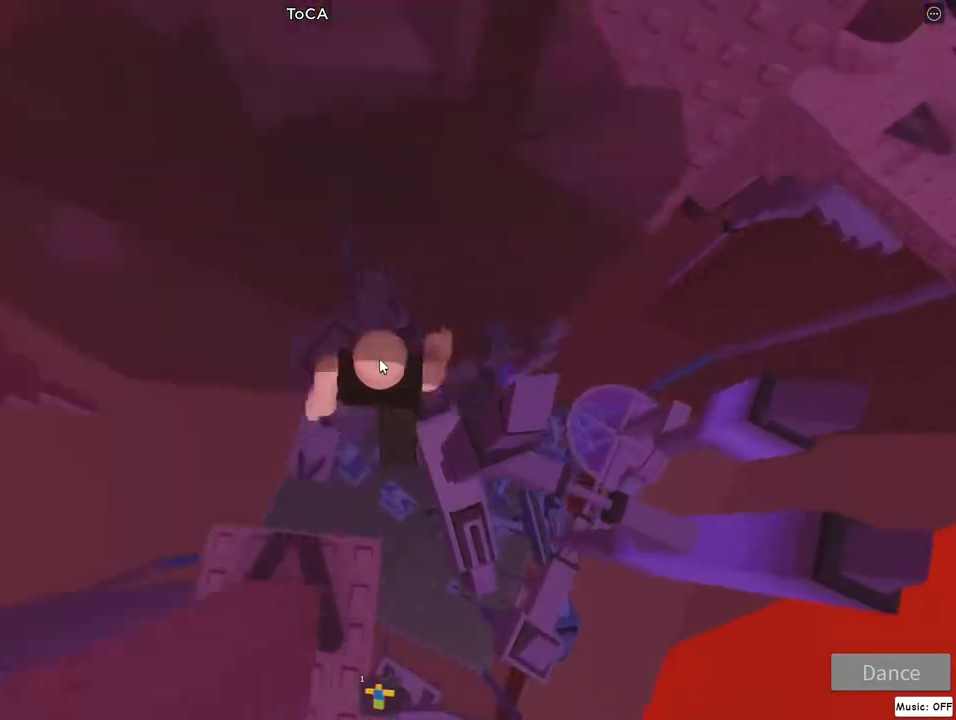
{"keys": ["w"], "mouse": ["right"], "events": [[150, "lock", "down"], [167, "jump", "up"], [233, "lock", "up"]]}
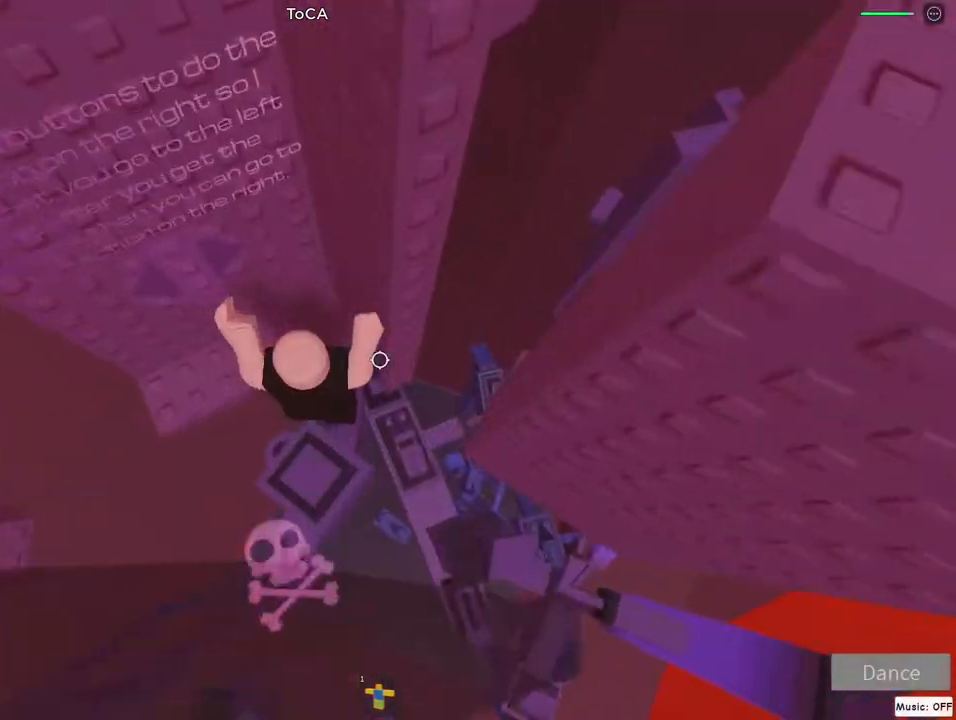
{"keys": ["a", "jump"], "mouse": ["right"], "events": [[50, "a", "down"], [183, "w", "up"], [400, "jump", "down"]]}
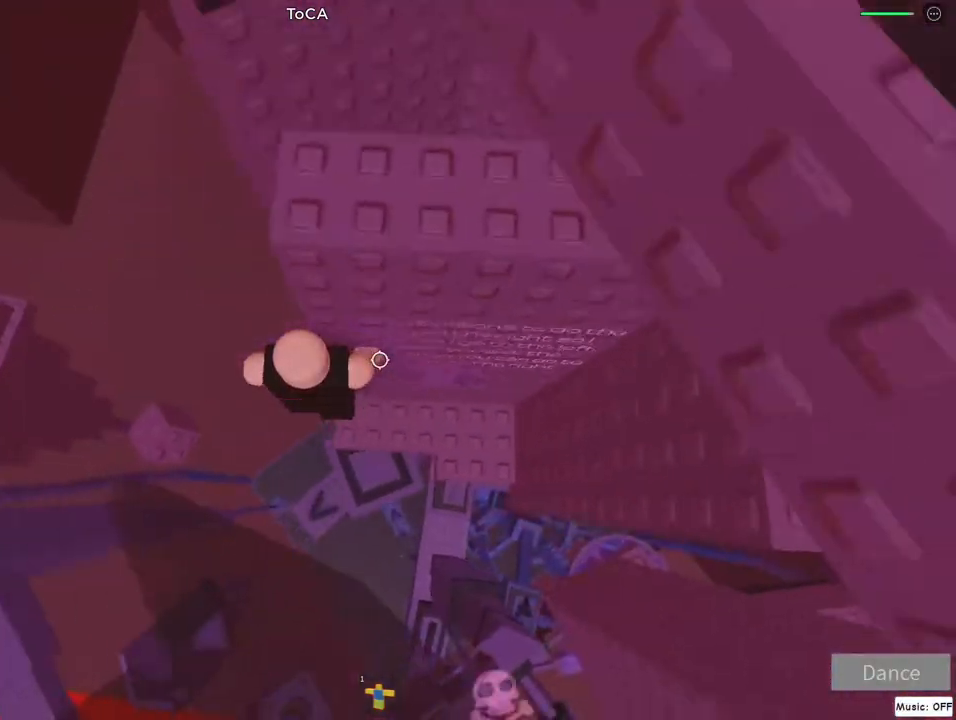
{"keys": ["a", "jump"], "mouse": ["right"], "events": [[67, "jump", "up"], [450, "jump", "down"]]}
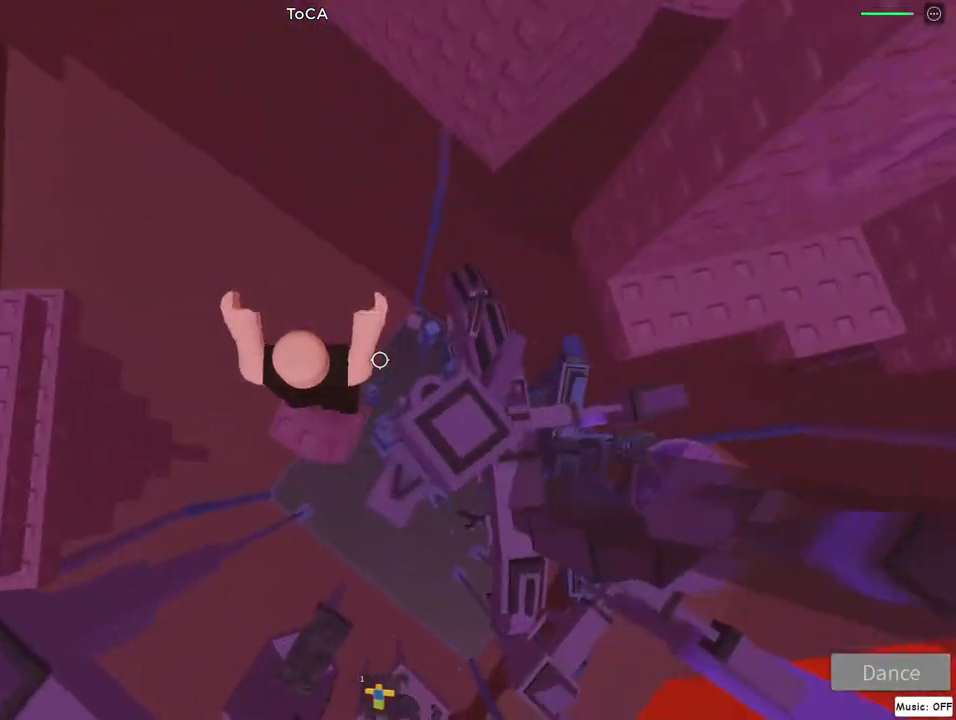
{"keys": ["a", "jump"], "mouse": ["right"], "events": [[167, "jump", "up"], [500, "jump", "down"]]}
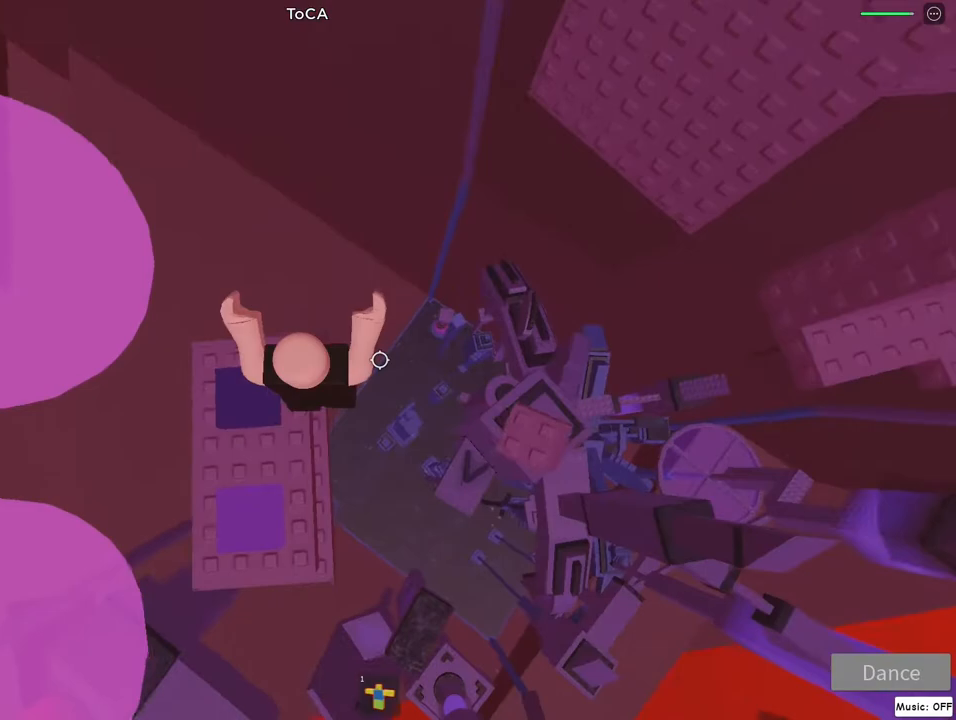
{"keys": [], "mouse": ["right"], "events": [[100, "a", "up"], [283, "jump", "up"]]}
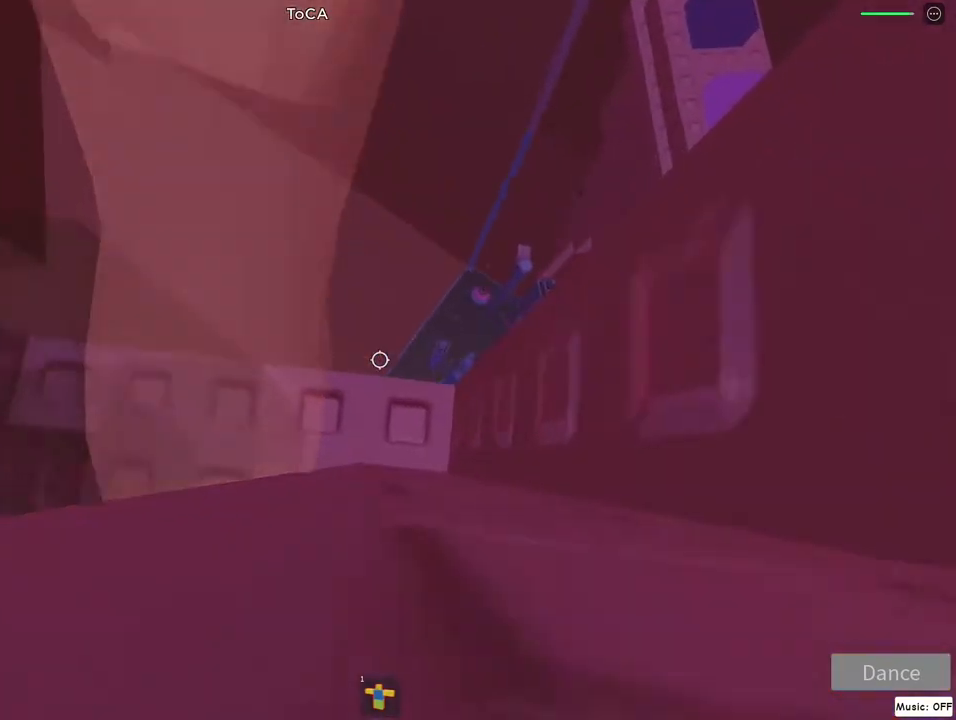
{"keys": ["d", "w"], "mouse": ["right"], "events": [[450, "d", "down"], [467, "w", "down"]]}
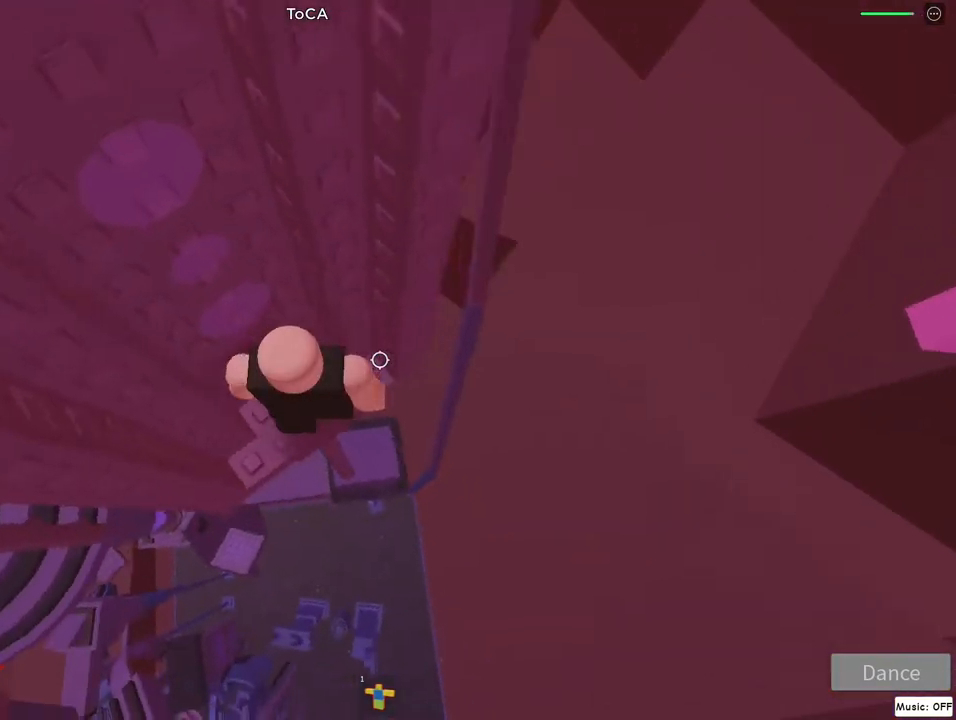
{"keys": ["d", "jump"], "mouse": ["right"], "events": [[83, "d", "up"], [83, "w", "up"], [350, "d", "down"], [483, "jump", "down"]]}
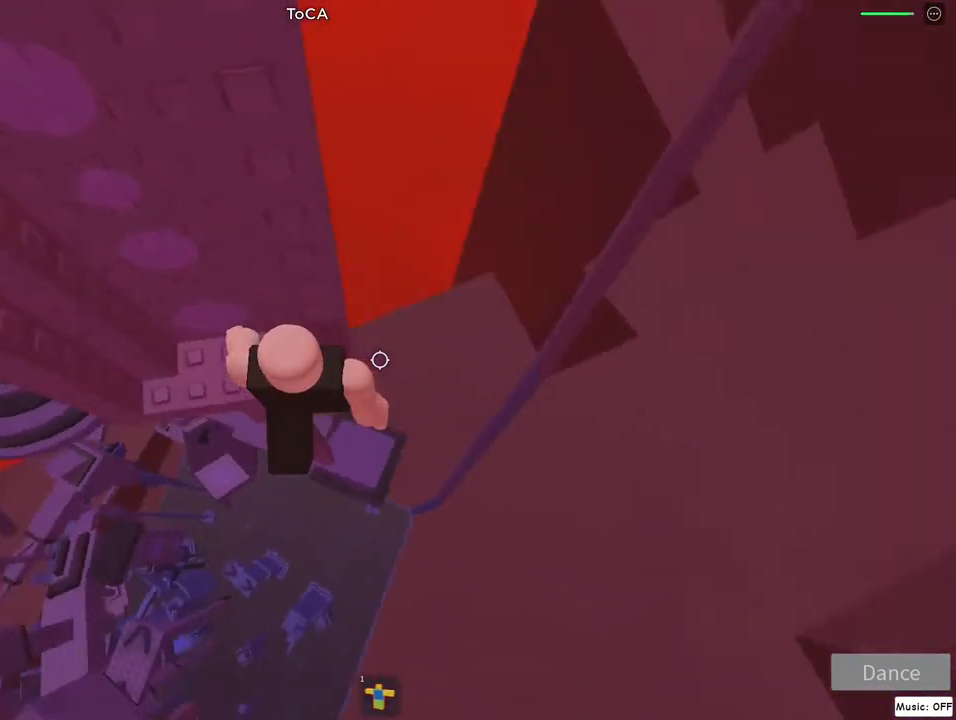
{"keys": ["d", "w"], "mouse": ["right"], "events": [[133, "jump", "up"], [267, "w", "down"]]}
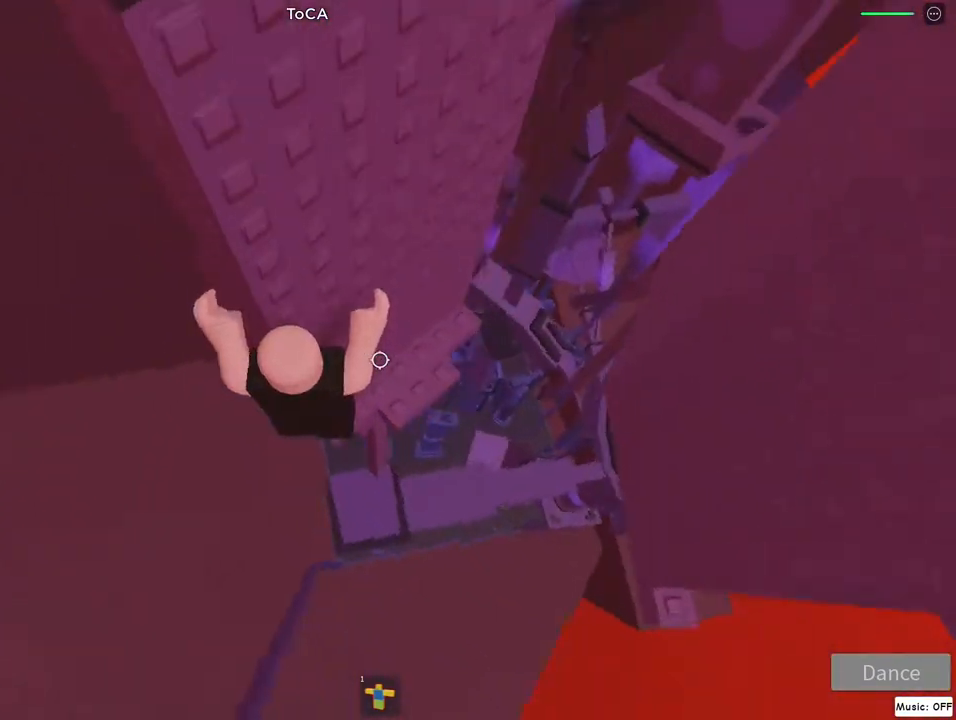
{"keys": [], "mouse": ["right"], "events": [[117, "d", "up"], [200, "w", "up"]]}
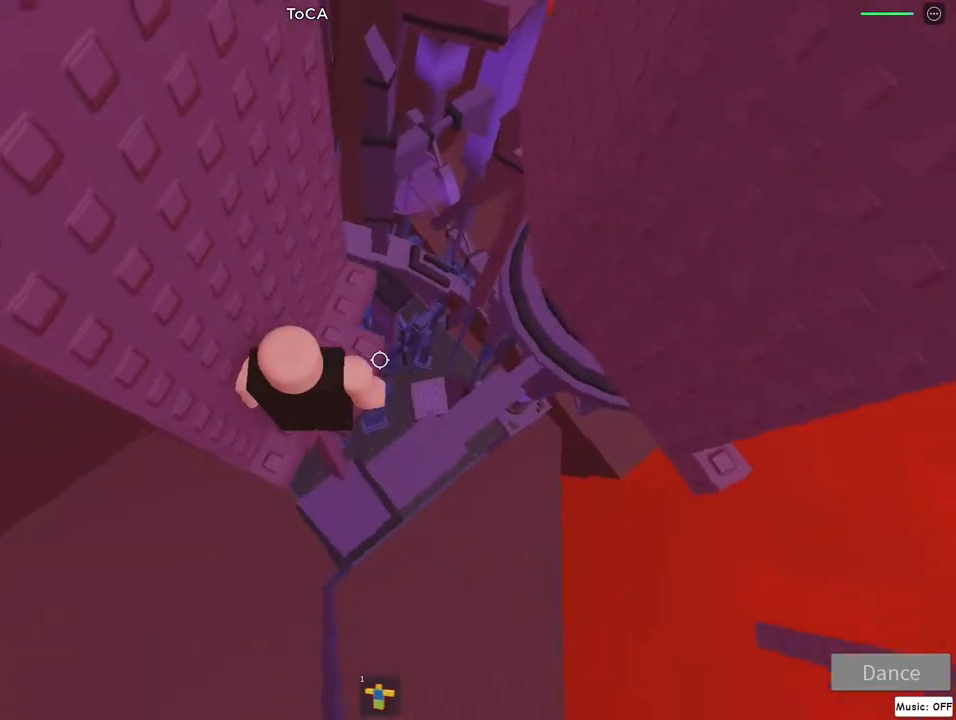
{"keys": ["d", "jump"], "mouse": ["right"], "events": [[33, "w", "down"], [100, "w", "up"], [333, "d", "down"], [483, "jump", "down"]]}
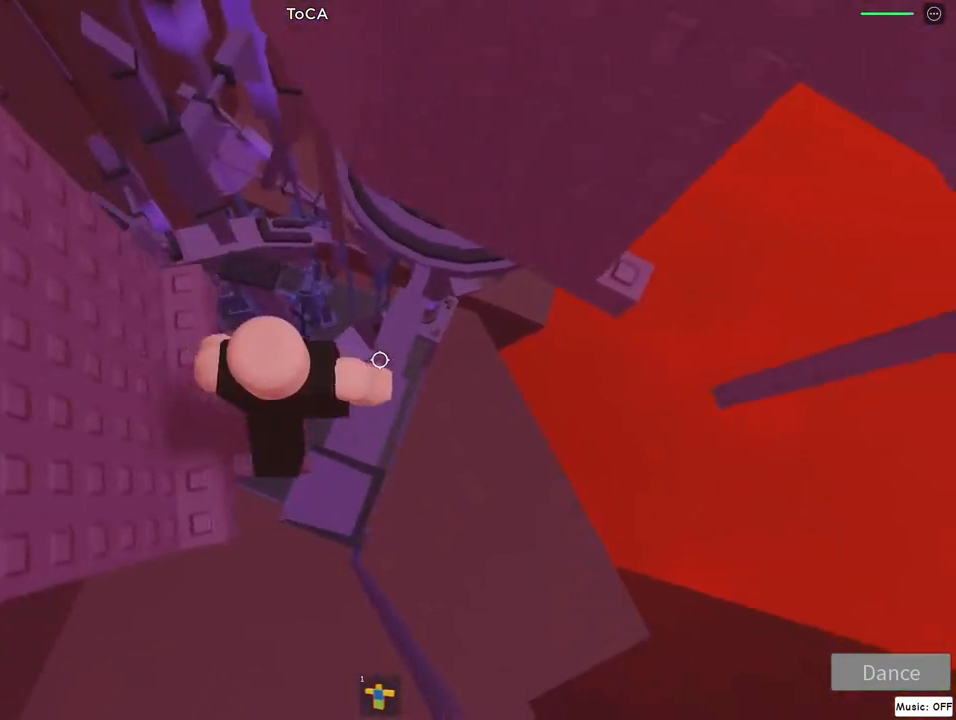
{"keys": ["d", "w"], "mouse": ["right"], "events": [[167, "jump", "up"], [367, "w", "down"]]}
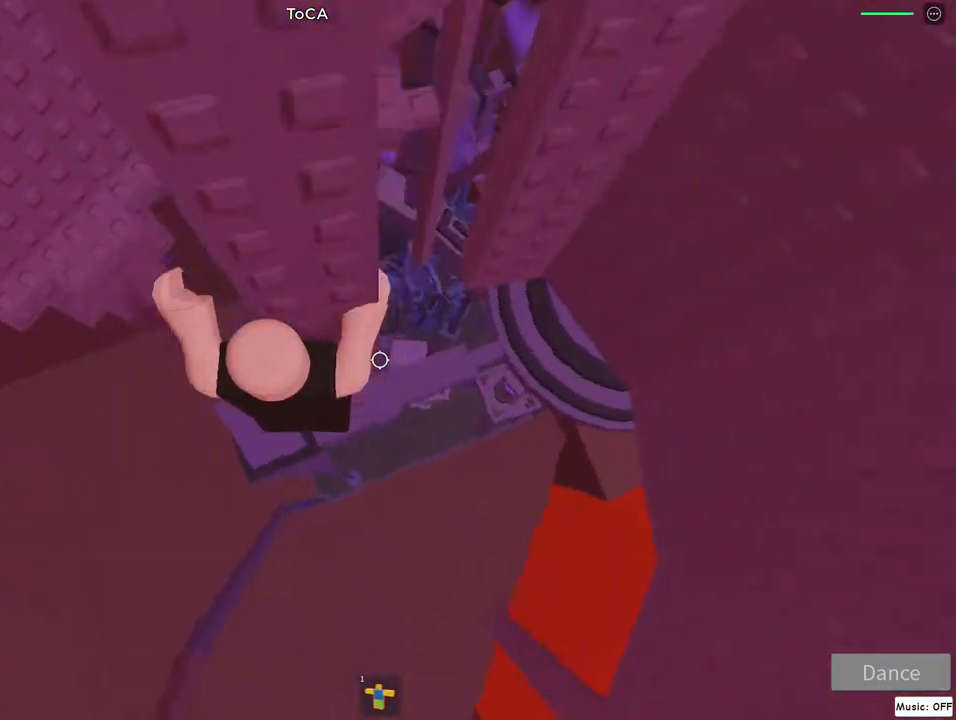
{"keys": ["d", "jump"], "mouse": ["right"], "events": [[33, "w", "up"], [50, "d", "up"], [300, "d", "down"], [417, "jump", "down"]]}
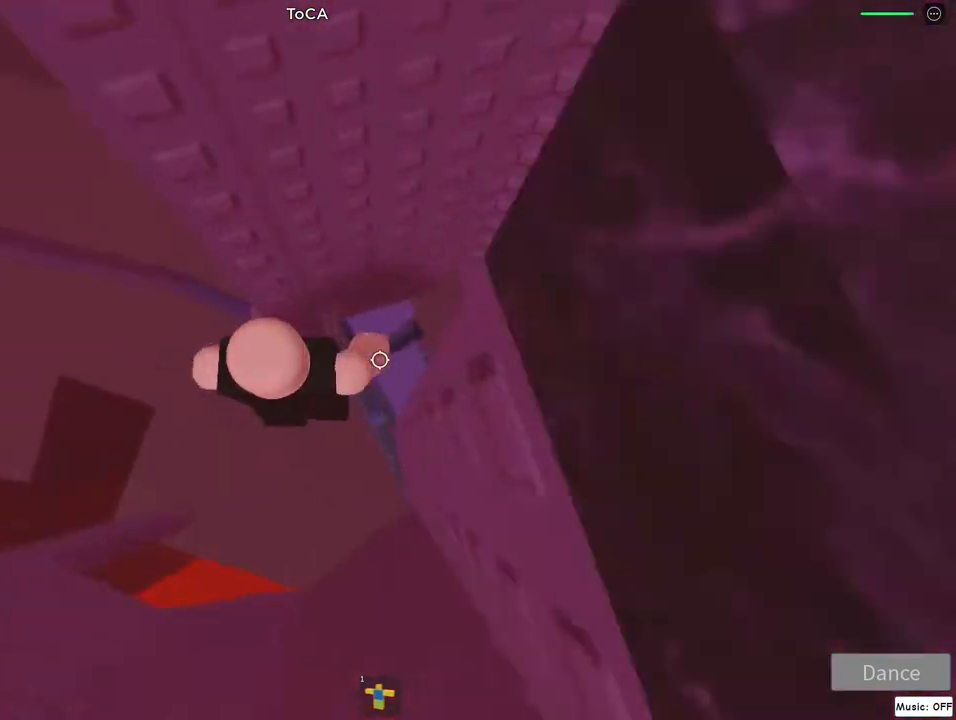
{"keys": [], "mouse": ["right"], "events": [[117, "jump", "up"], [267, "w", "down"], [433, "w", "up"], [483, "d", "up"]]}
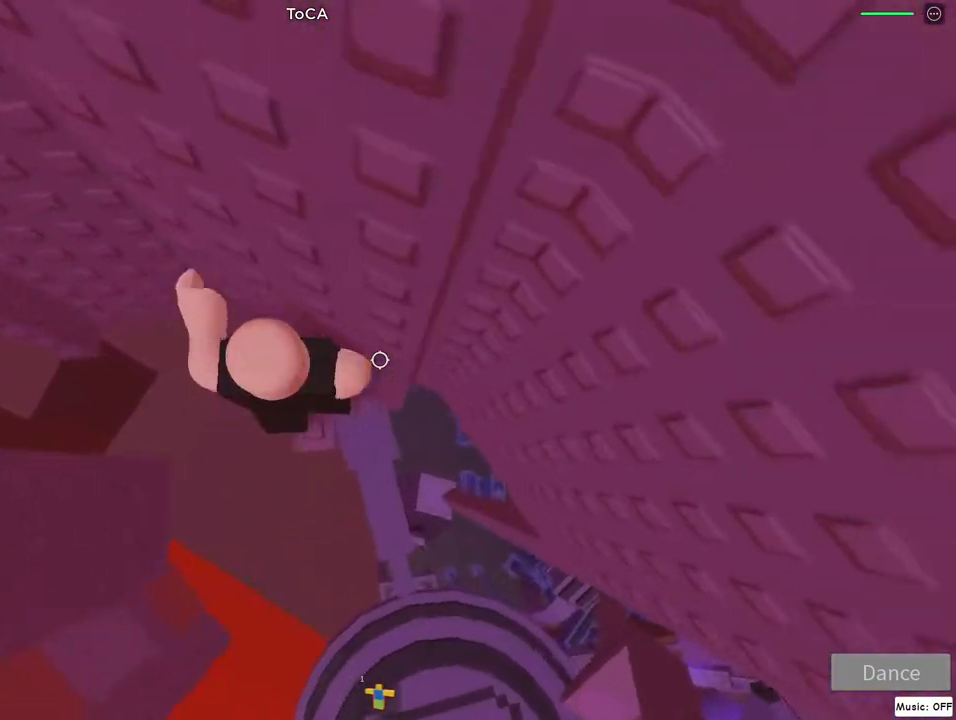
{"keys": [], "mouse": ["right"], "events": [[83, "lock", "down"], [150, "lock", "up"]]}
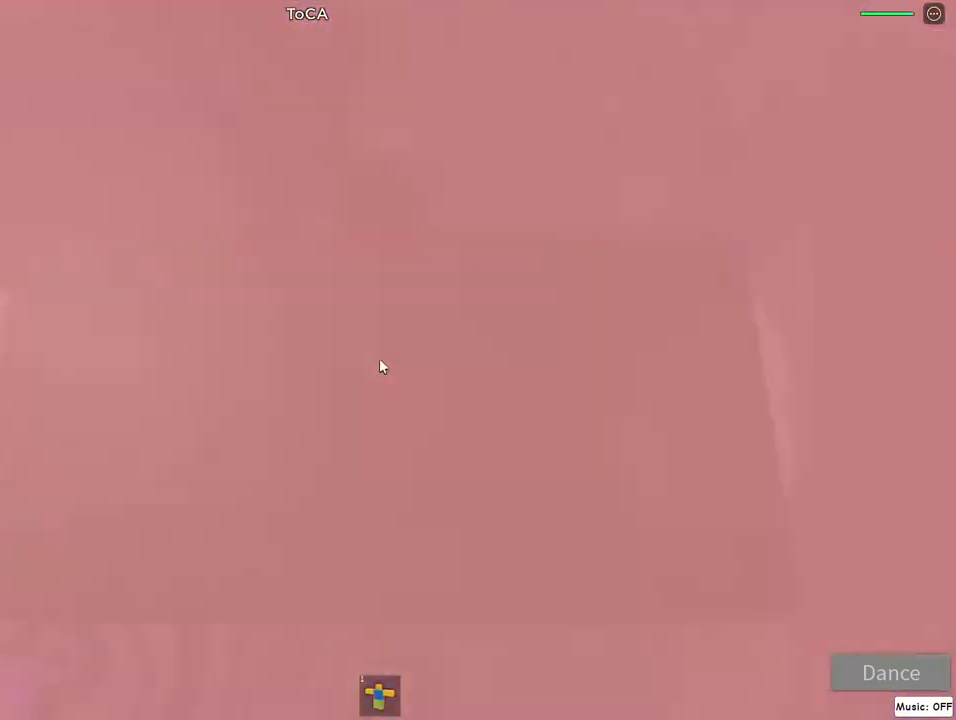
{"keys": [], "mouse": ["right"], "events": [[133, "a", "down"], [167, "a", "up"], [367, "jump", "down"], [483, "jump", "up"]]}
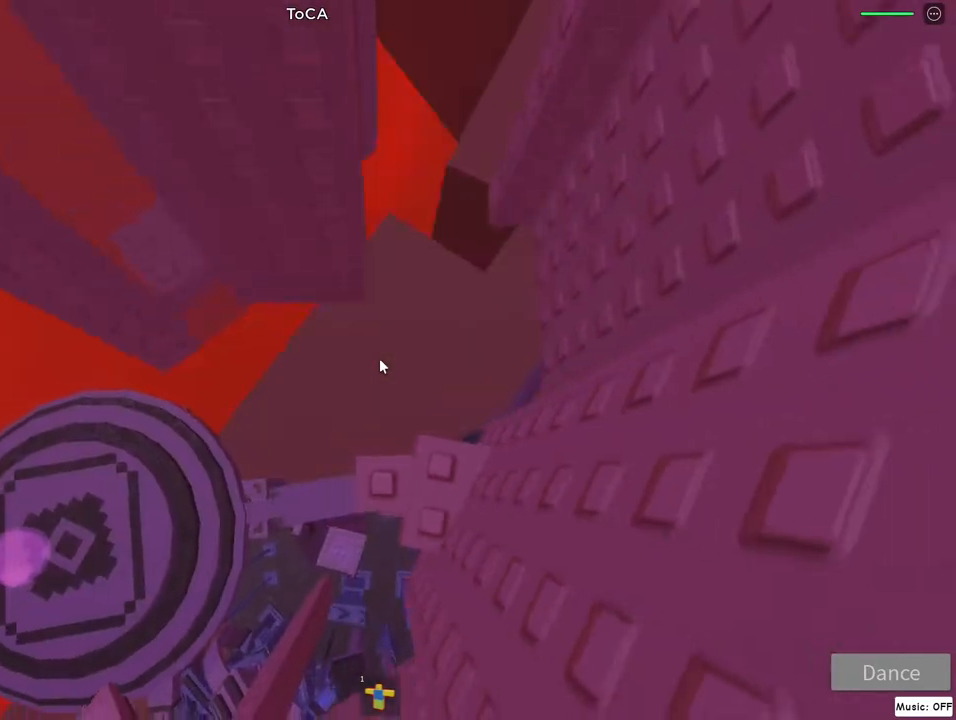
{"keys": ["a"], "mouse": ["right"], "events": [[17, "a", "down"], [33, "a", "up"], [400, "a", "down"]]}
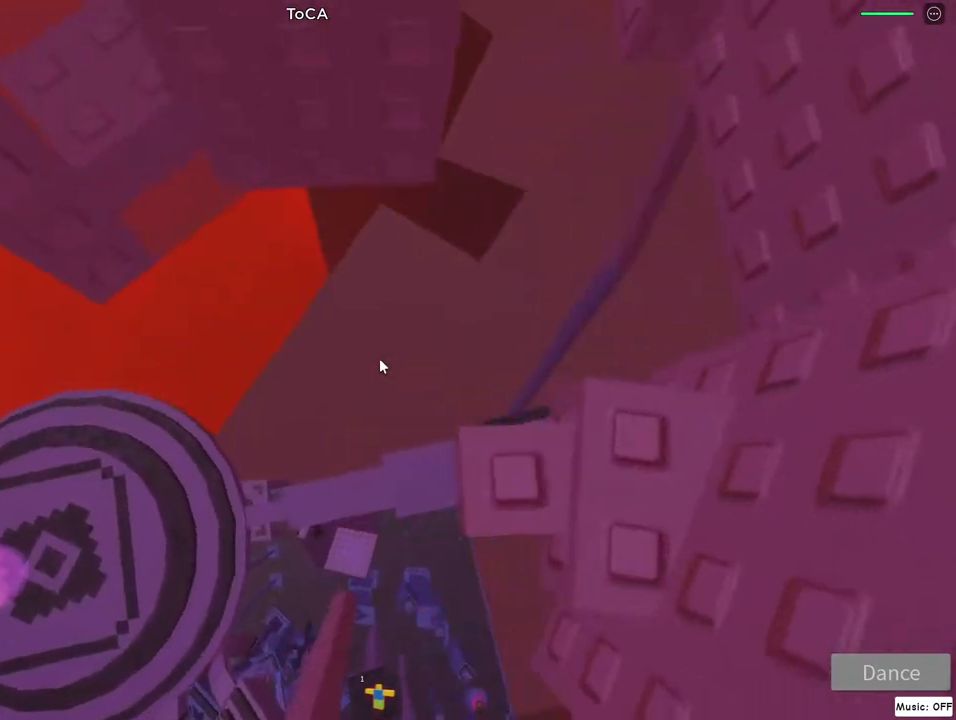
{"keys": ["a", "lock", "w"], "mouse": ["right"], "events": [[17, "jump", "down"], [183, "jump", "up"], [350, "w", "down"], [483, "lock", "down"]]}
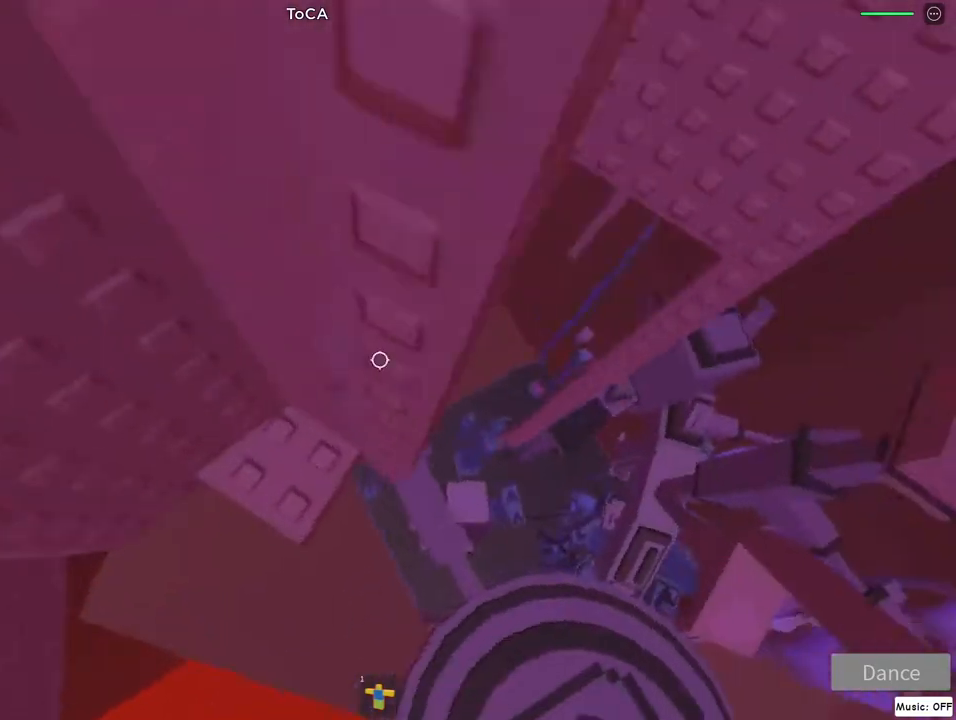
{"keys": [], "mouse": ["right"], "events": [[17, "mouse_right", "up"], [83, "lock", "up"], [117, "a", "up"], [133, "w", "up"], [433, "mouse_right", "down"]]}
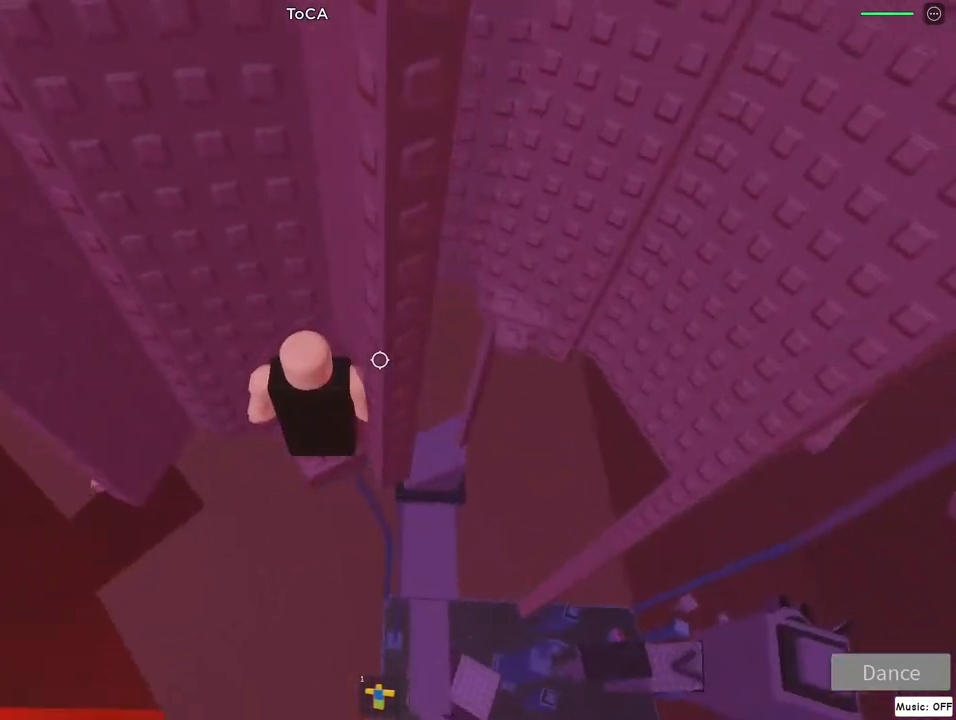
{"keys": [], "mouse": ["right"], "events": []}
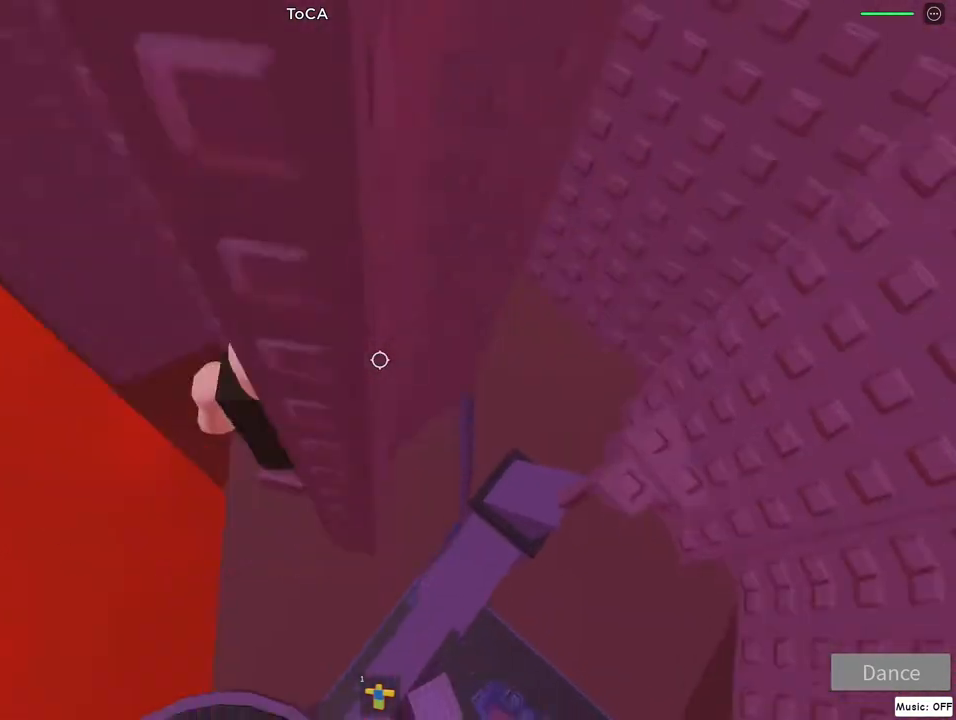
{"keys": [], "mouse": ["right"], "events": [[67, "lock", "down"], [150, "lock", "up"], [450, "a", "down"], [500, "a", "up"]]}
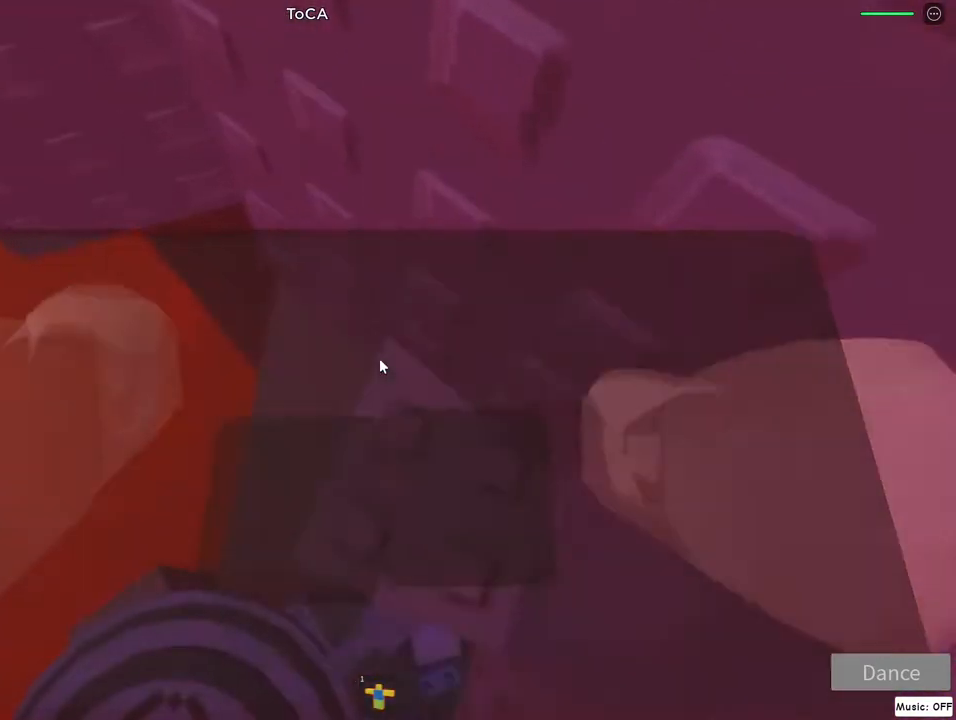
{"keys": ["a"], "mouse": ["right"], "events": [[200, "a", "down"], [333, "jump", "down"], [467, "jump", "up"]]}
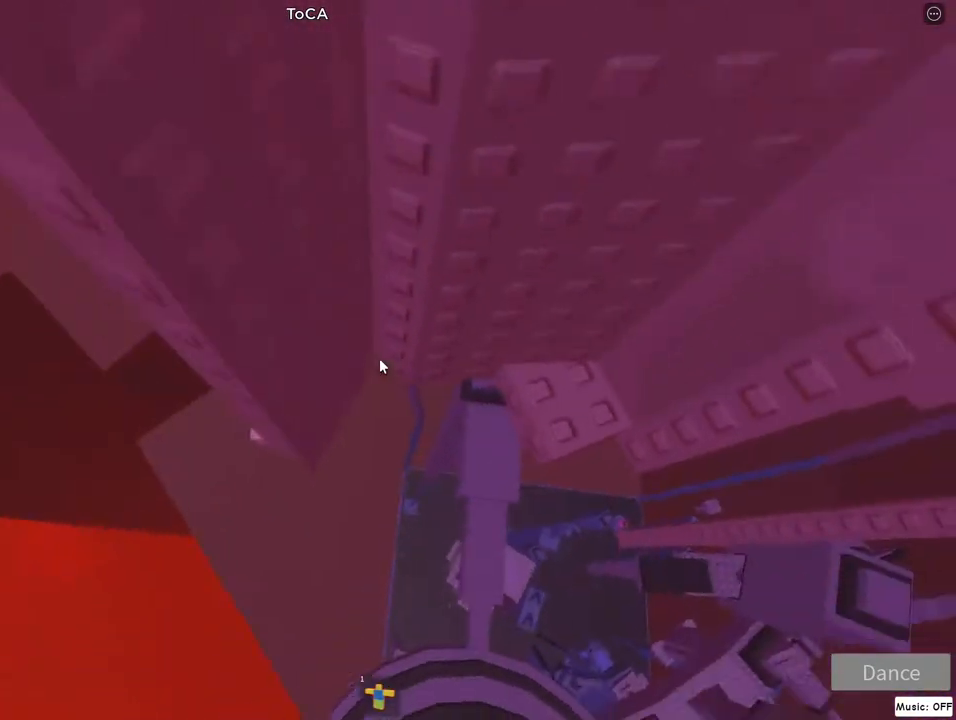
{"keys": ["a", "lock", "w"], "mouse": ["right"], "events": [[167, "w", "down"], [483, "lock", "down"]]}
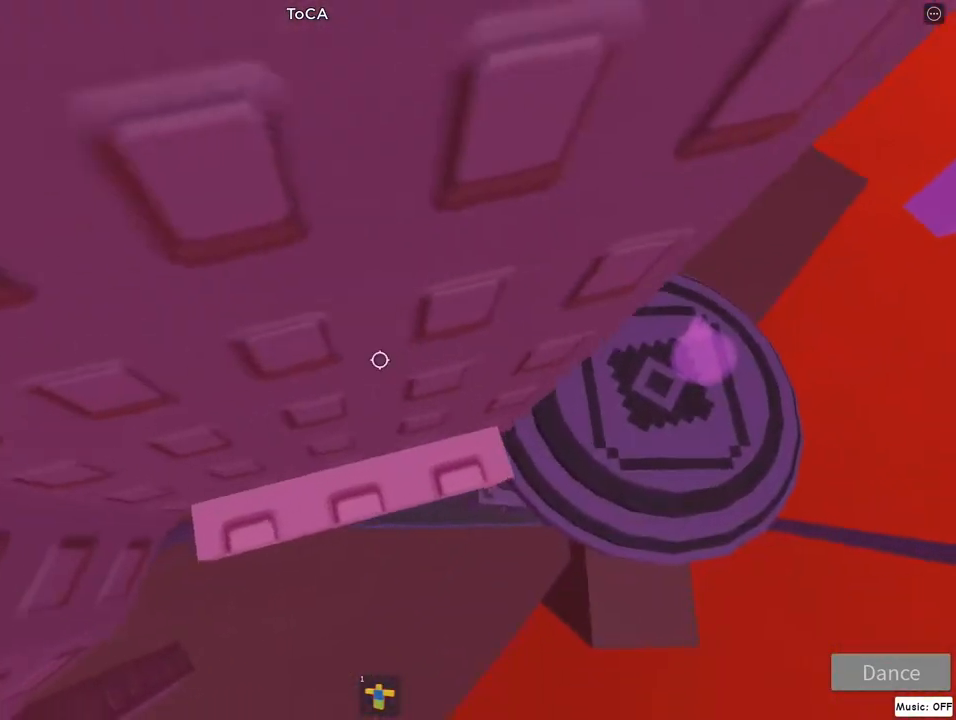
{"keys": [], "mouse": ["right"], "events": [[17, "a", "up"], [100, "lock", "up"], [133, "w", "up"], [267, "a", "down"], [333, "jump", "down"], [450, "a", "up"], [467, "jump", "up"]]}
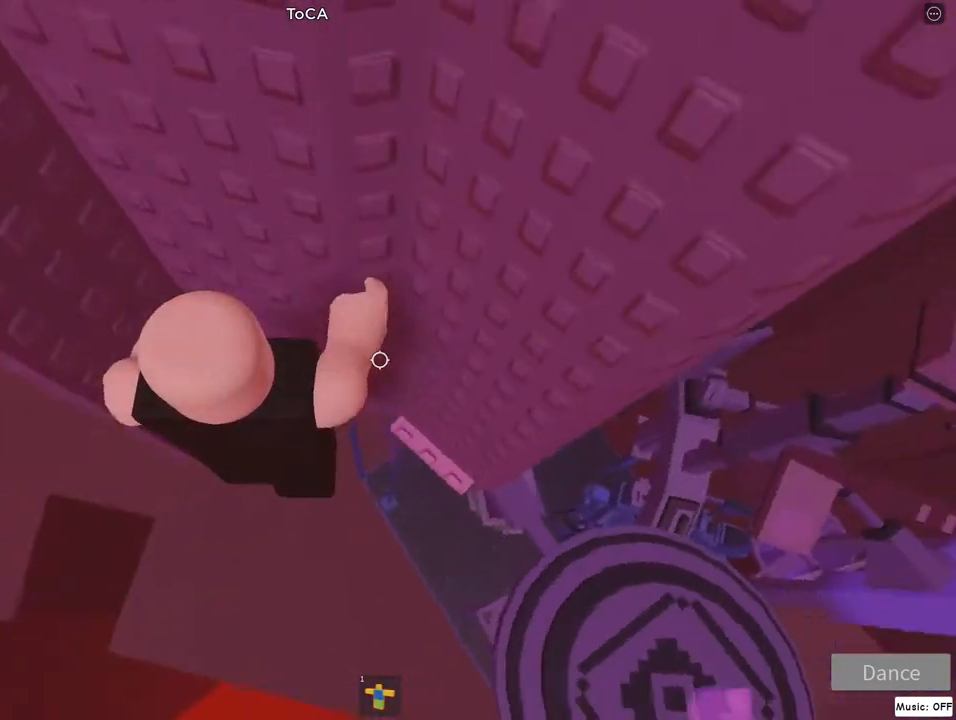
{"keys": [], "mouse": ["right"], "events": [[33, "a", "down"], [67, "w", "down"], [333, "a", "up"], [333, "w", "up"]]}